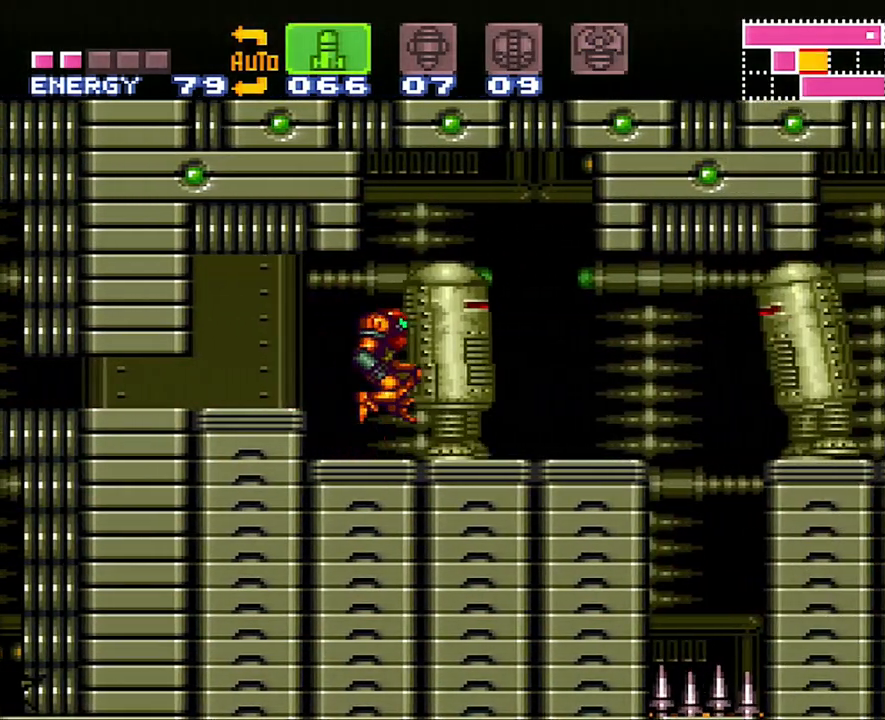
Gameplay with a controller (Nintendo layout); each line is a JSON object with the inputs held at the frame after it. "events" lists button and stick changes between this image and that frame as [ms after this image, input, new state], when the widget could be followed in between. Not read: L3 R3.
{"buttons": ["B", "DPAD_RIGHT"], "events": [[133, "DPAD_RIGHT", "up"], [267, "DPAD_RIGHT", "down"]]}
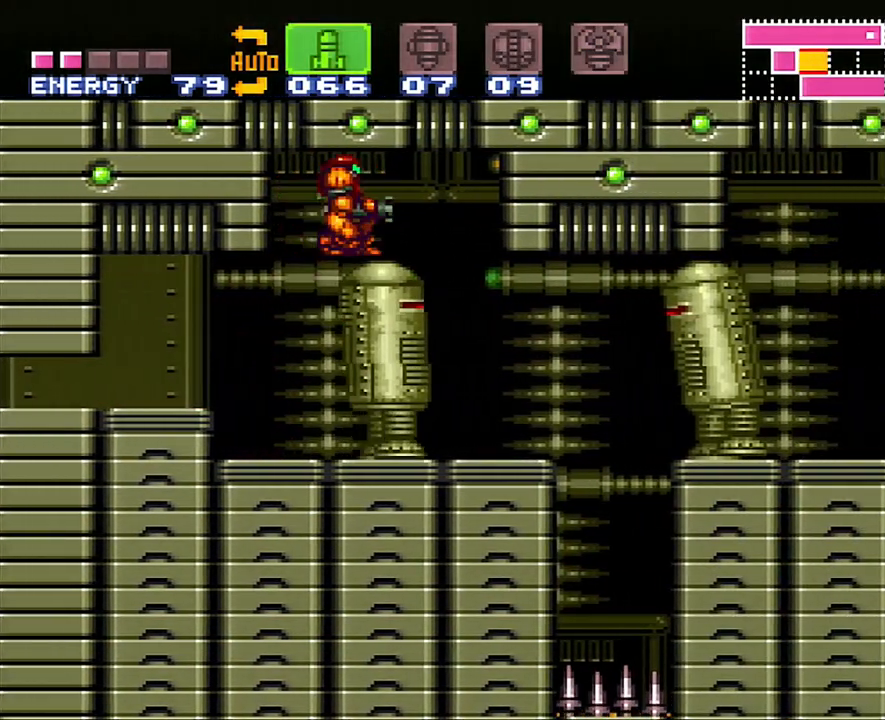
{"buttons": ["B", "DPAD_RIGHT"], "events": [[50, "DPAD_RIGHT", "up"], [133, "DPAD_DOWN", "down"], [250, "DPAD_DOWN", "up"], [283, "DPAD_DOWN", "down"], [350, "DPAD_RIGHT", "down"], [400, "DPAD_DOWN", "up"], [400, "DPAD_RIGHT", "up"], [450, "DPAD_RIGHT", "down"]]}
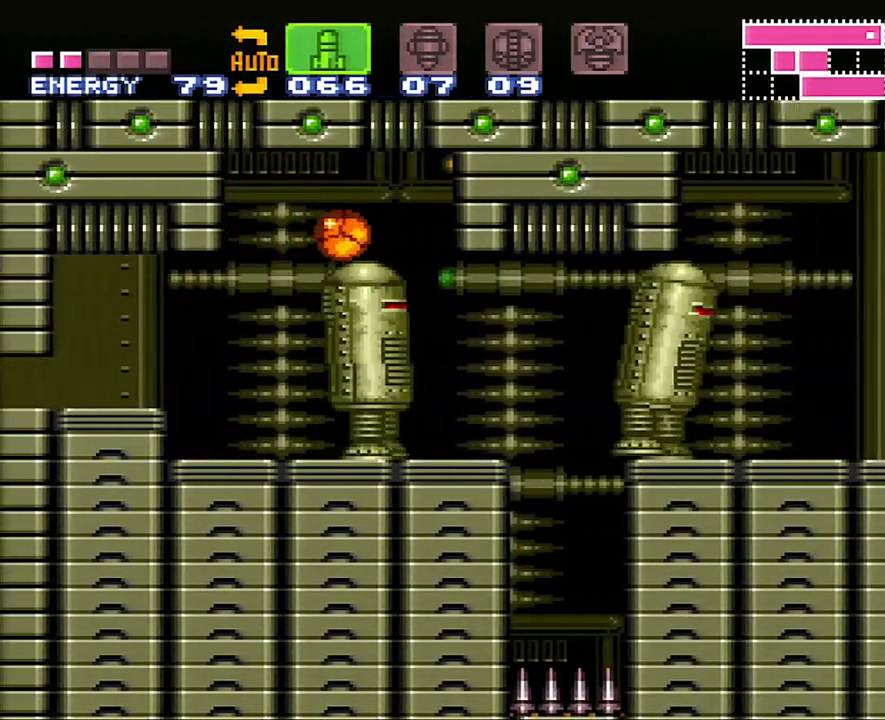
{"buttons": ["A"], "events": [[217, "B", "up"], [317, "A", "down"], [350, "DPAD_RIGHT", "up"]]}
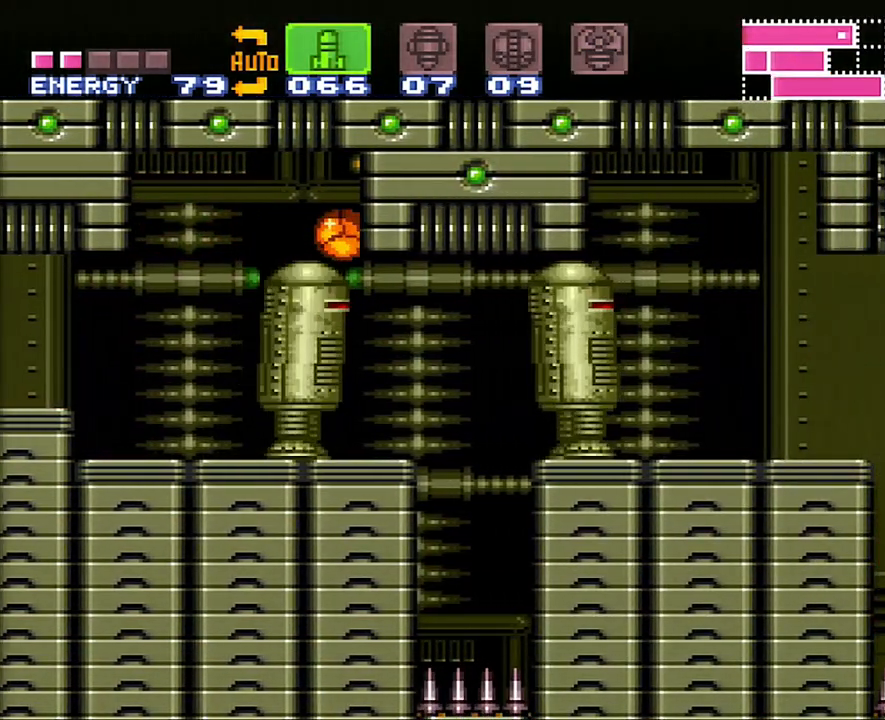
{"buttons": ["A", "DPAD_LEFT"], "events": [[217, "DPAD_LEFT", "down"], [217, "DPAD_UP", "down"], [417, "DPAD_UP", "up"]]}
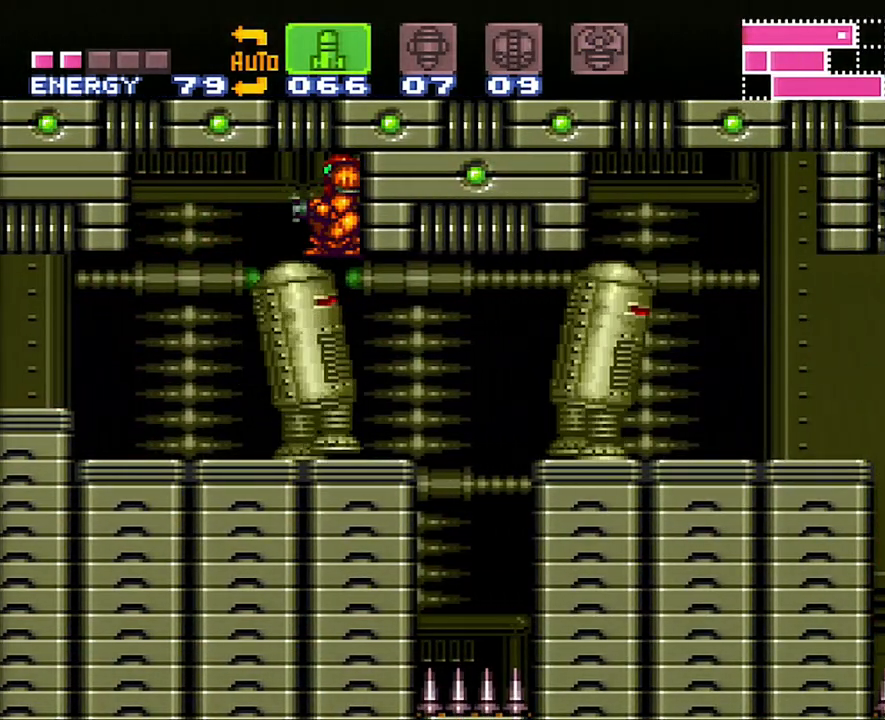
{"buttons": ["A", "DPAD_LEFT"], "events": [[267, "DPAD_LEFT", "up"], [317, "DPAD_LEFT", "down"]]}
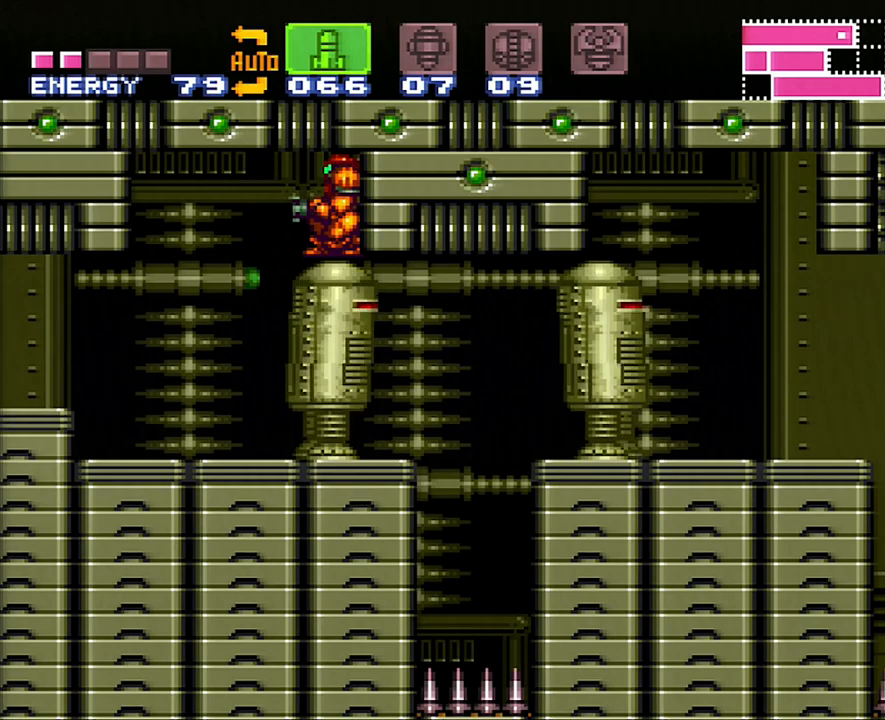
{"buttons": ["A", "DPAD_DOWN", "DPAD_RIGHT"], "events": [[33, "DPAD_UP", "down"], [167, "DPAD_LEFT", "up"], [250, "DPAD_UP", "up"], [383, "DPAD_DOWN", "down"], [450, "DPAD_RIGHT", "down"]]}
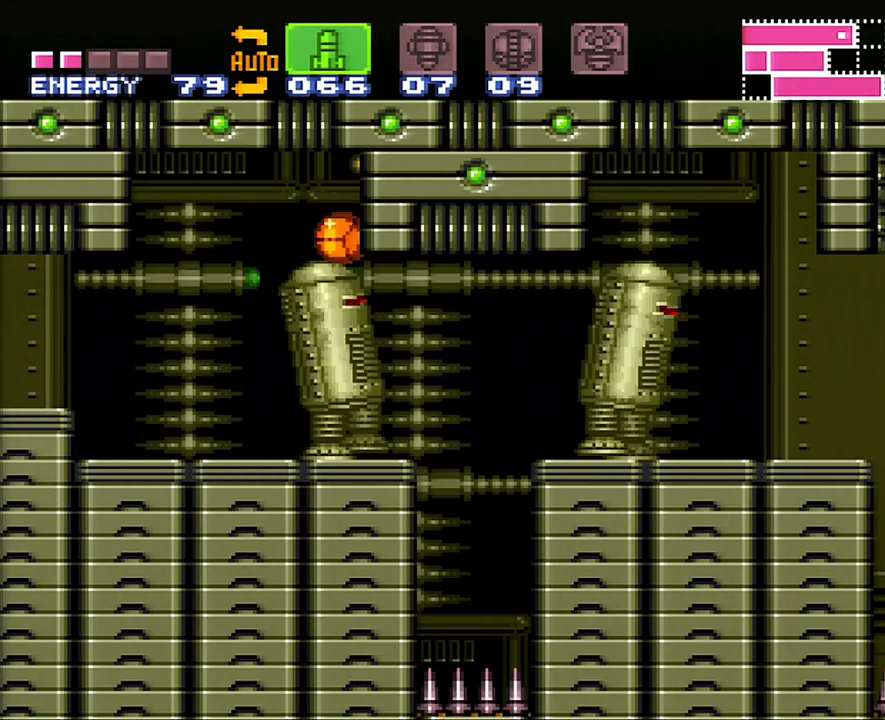
{"buttons": ["A", "DPAD_UP"], "events": [[17, "DPAD_DOWN", "up"], [17, "DPAD_RIGHT", "up"], [67, "DPAD_LEFT", "down"], [333, "DPAD_LEFT", "up"], [383, "DPAD_UP", "down"]]}
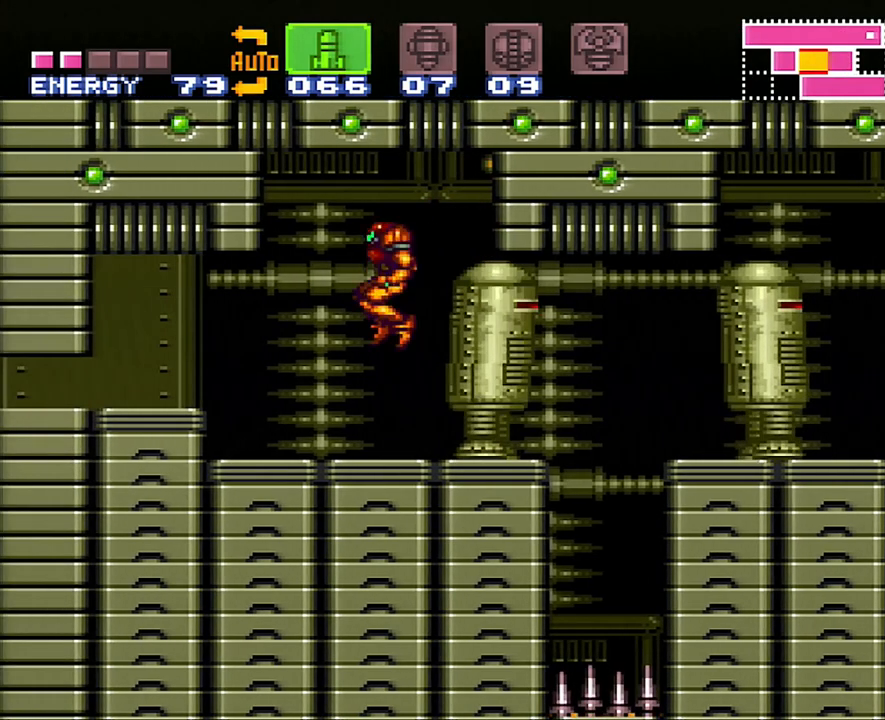
{"buttons": ["Y"], "events": [[33, "A", "up"], [33, "DPAD_RIGHT", "down"], [33, "DPAD_UP", "up"], [200, "DPAD_RIGHT", "up"], [317, "Y", "down"], [383, "Y", "up"], [450, "Y", "down"]]}
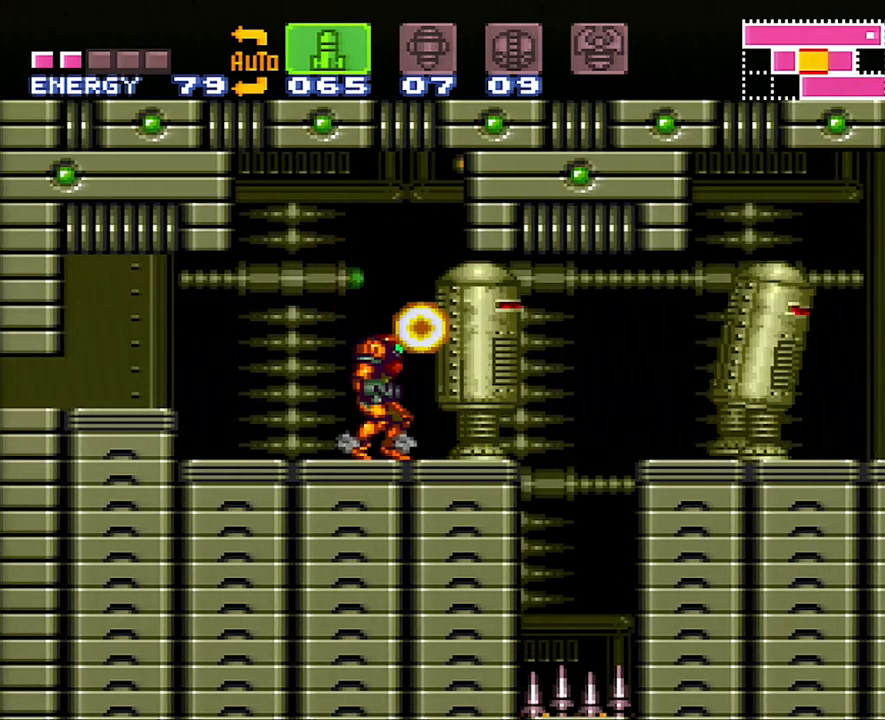
{"buttons": [], "events": [[33, "Y", "up"], [100, "Y", "down"], [200, "Y", "up"], [233, "Y", "down"], [350, "Y", "up"], [417, "Y", "down"], [500, "Y", "up"]]}
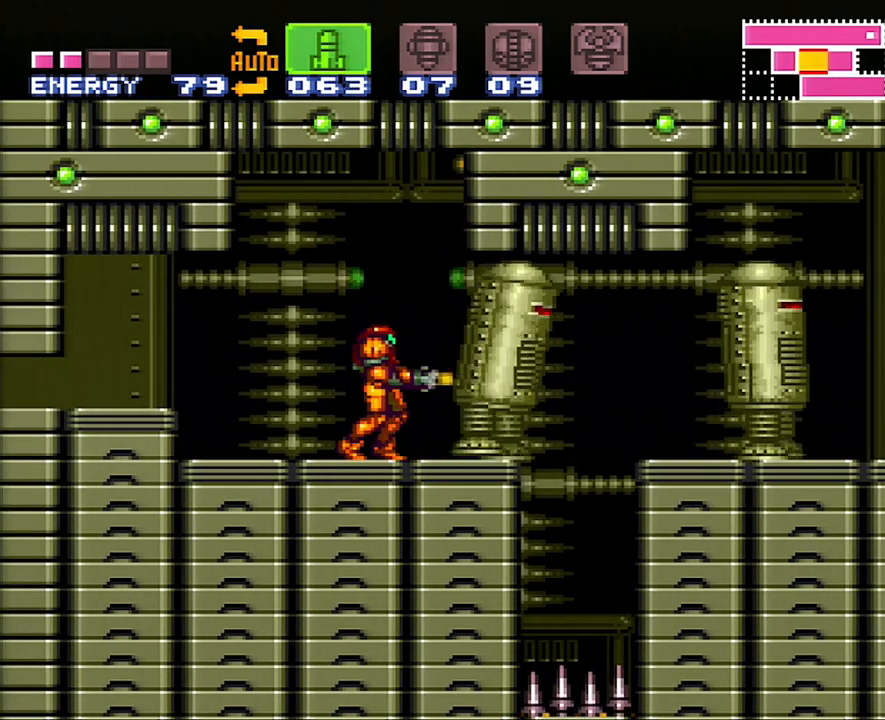
{"buttons": ["A"], "events": [[200, "A", "down"], [217, "DPAD_RIGHT", "down"], [383, "DPAD_RIGHT", "up"]]}
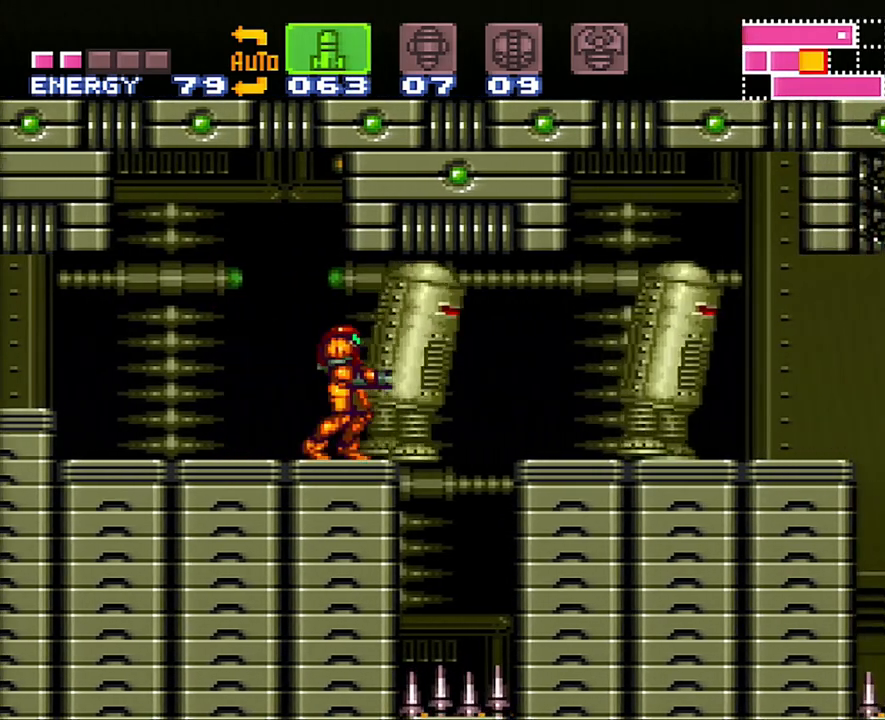
{"buttons": ["A"], "events": []}
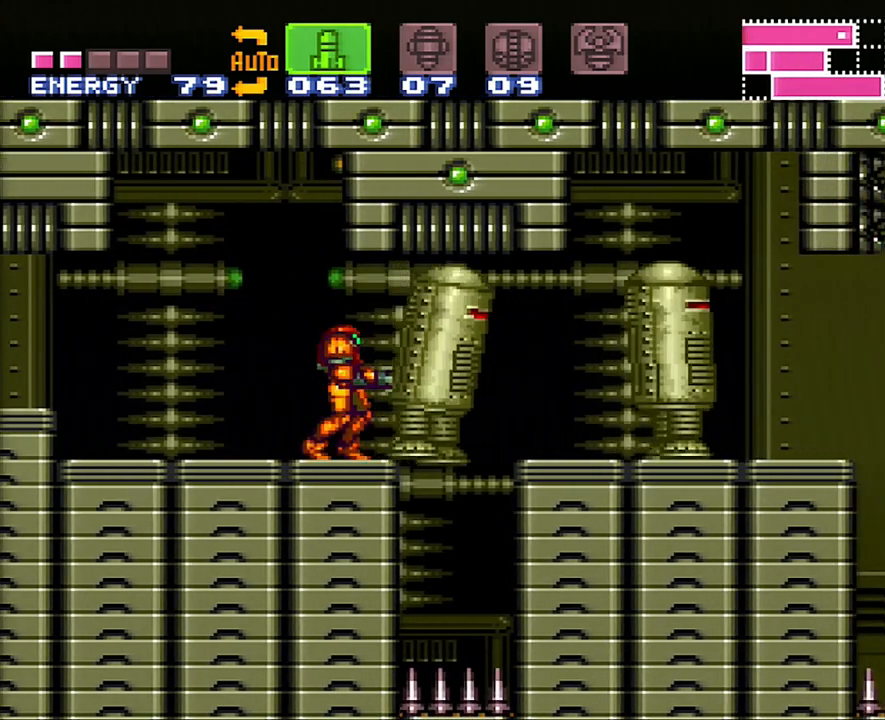
{"buttons": [], "events": [[217, "DPAD_RIGHT", "down"], [300, "A", "up"], [383, "Y", "down"], [417, "DPAD_RIGHT", "up"], [483, "Y", "up"]]}
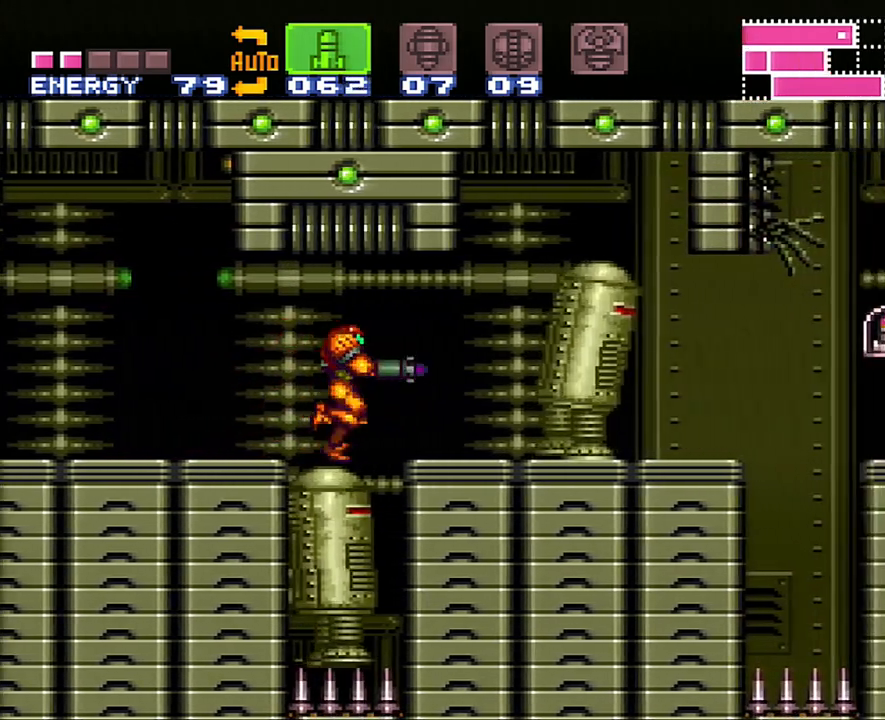
{"buttons": ["Y"], "events": [[33, "Y", "down"], [100, "Y", "up"], [167, "Y", "down"], [267, "Y", "up"], [317, "Y", "down"], [383, "Y", "up"], [450, "Y", "down"]]}
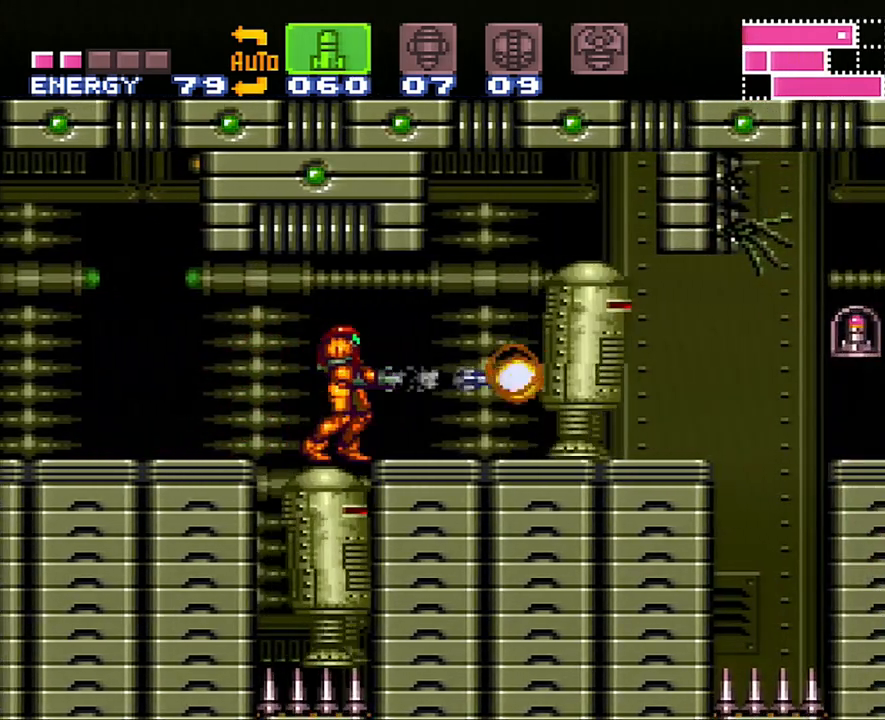
{"buttons": [], "events": [[50, "Y", "up"], [83, "Y", "down"], [200, "Y", "up"], [233, "Y", "down"], [367, "Y", "up"], [383, "Y", "down"], [483, "Y", "up"]]}
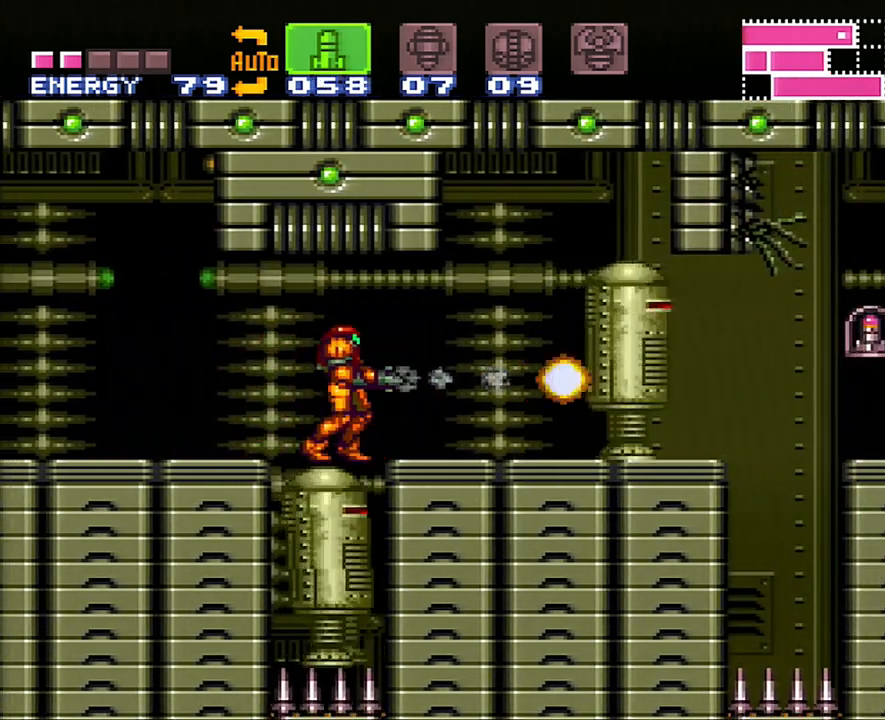
{"buttons": ["Y"], "events": [[33, "Y", "down"], [133, "Y", "up"], [200, "Y", "down"], [300, "Y", "up"], [317, "Y", "down"], [400, "Y", "up"], [483, "Y", "down"]]}
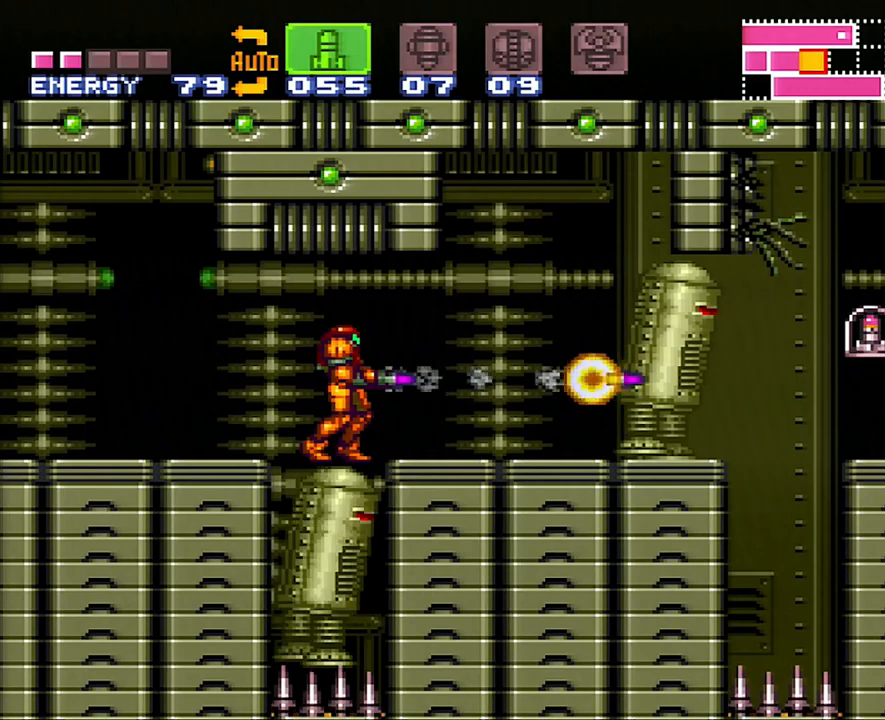
{"buttons": ["A", "DPAD_LEFT"], "events": [[100, "Y", "up"], [133, "Y", "down"], [233, "Y", "up"], [283, "Y", "down"], [383, "Y", "up"], [500, "A", "down"], [500, "DPAD_LEFT", "down"]]}
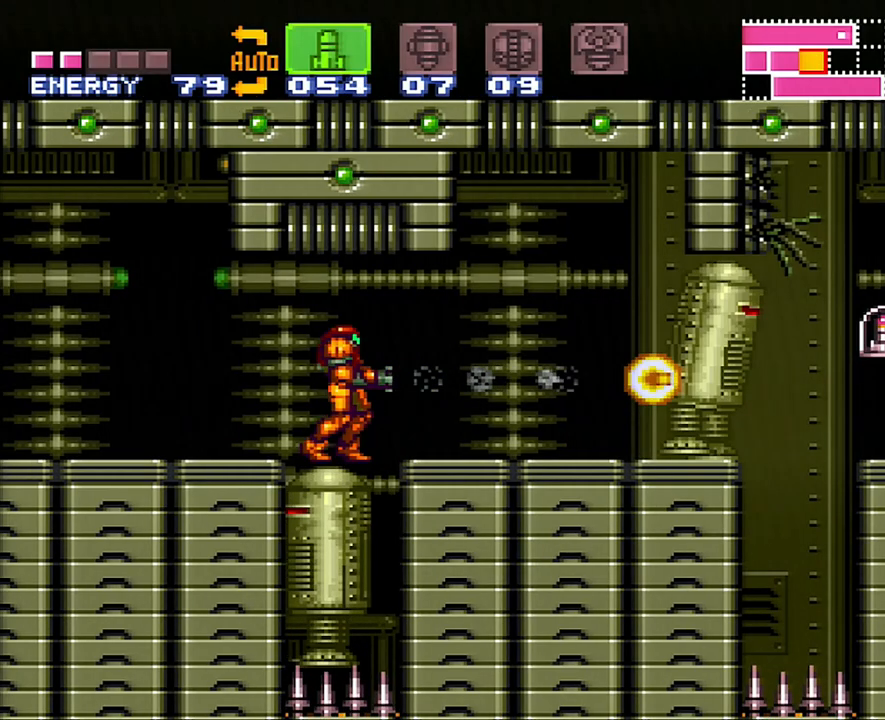
{"buttons": ["A", "DPAD_LEFT"], "events": []}
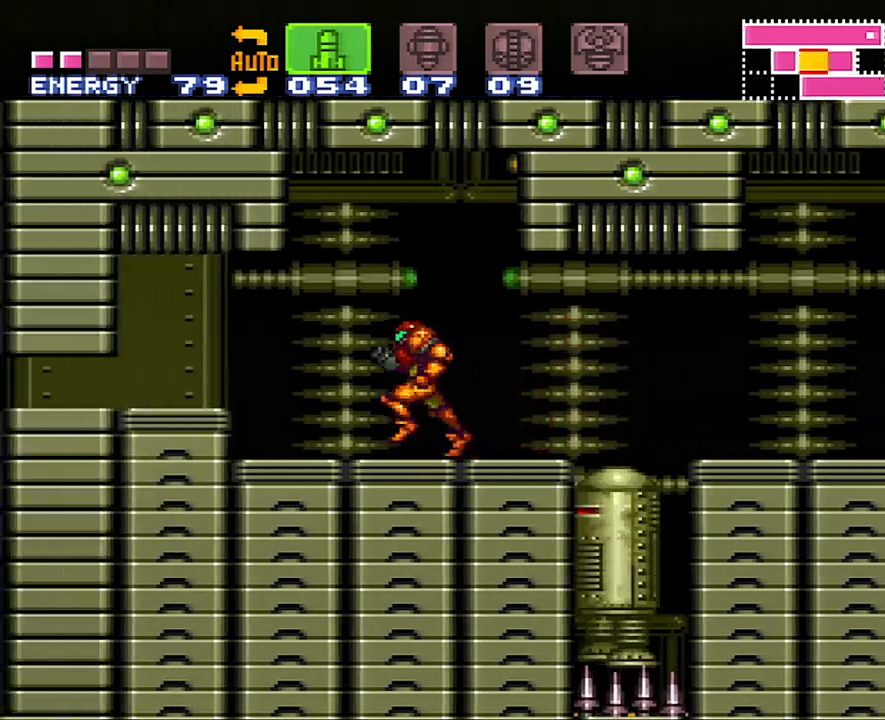
{"buttons": ["A", "SELECT"], "events": [[50, "DPAD_LEFT", "up"], [133, "DPAD_RIGHT", "down"], [200, "DPAD_RIGHT", "up"], [350, "SELECT", "down"]]}
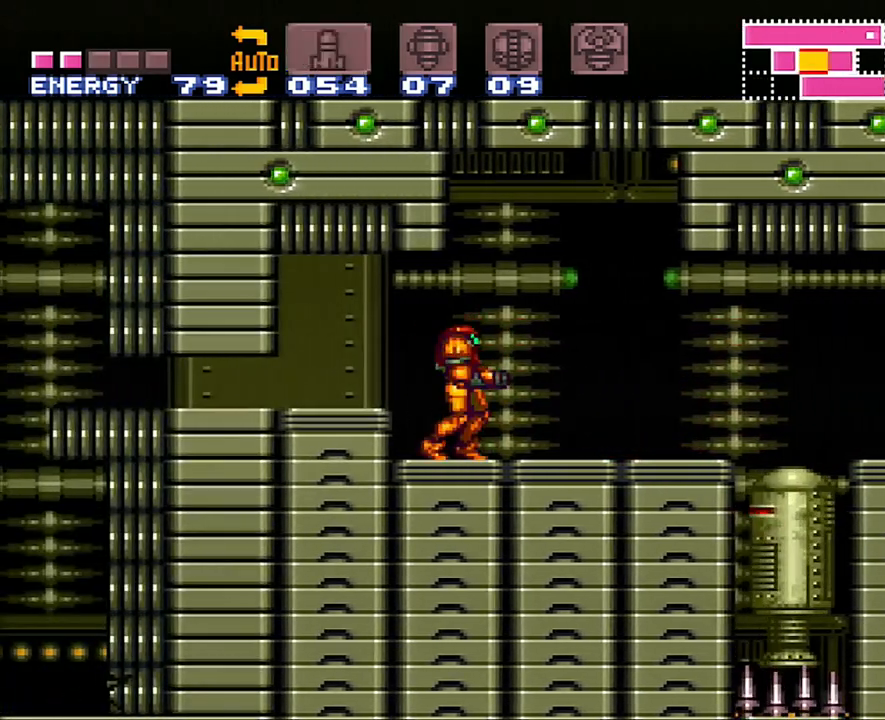
{"buttons": ["DPAD_LEFT"], "events": [[33, "SELECT", "up"], [133, "A", "up"], [133, "DPAD_RIGHT", "down"], [200, "DPAD_RIGHT", "up"], [383, "DPAD_LEFT", "down"]]}
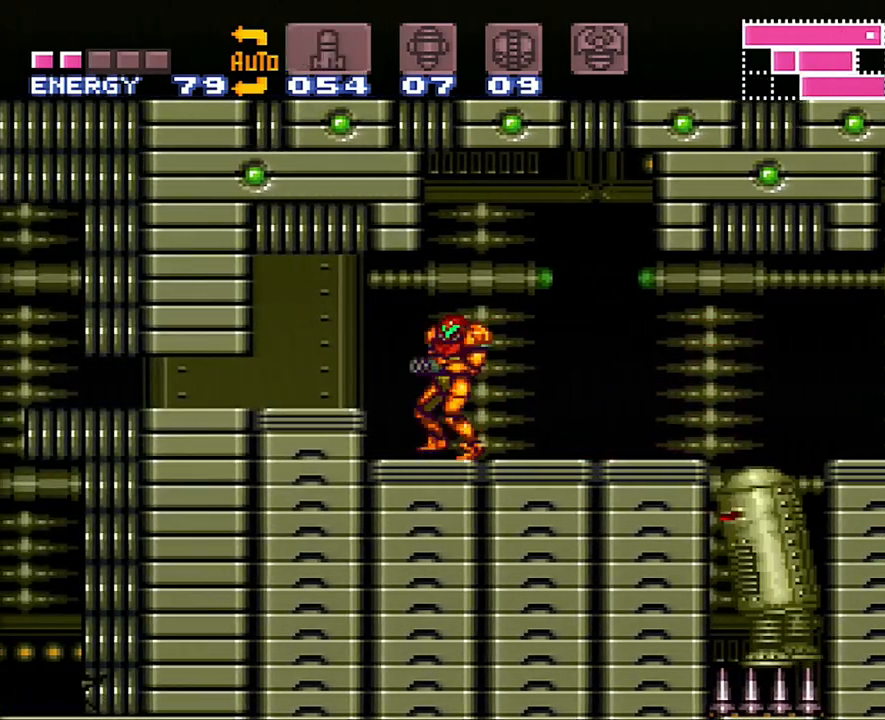
{"buttons": ["DPAD_RIGHT"], "events": [[67, "A", "down"], [200, "DPAD_LEFT", "up"], [350, "DPAD_RIGHT", "down"], [383, "A", "up"]]}
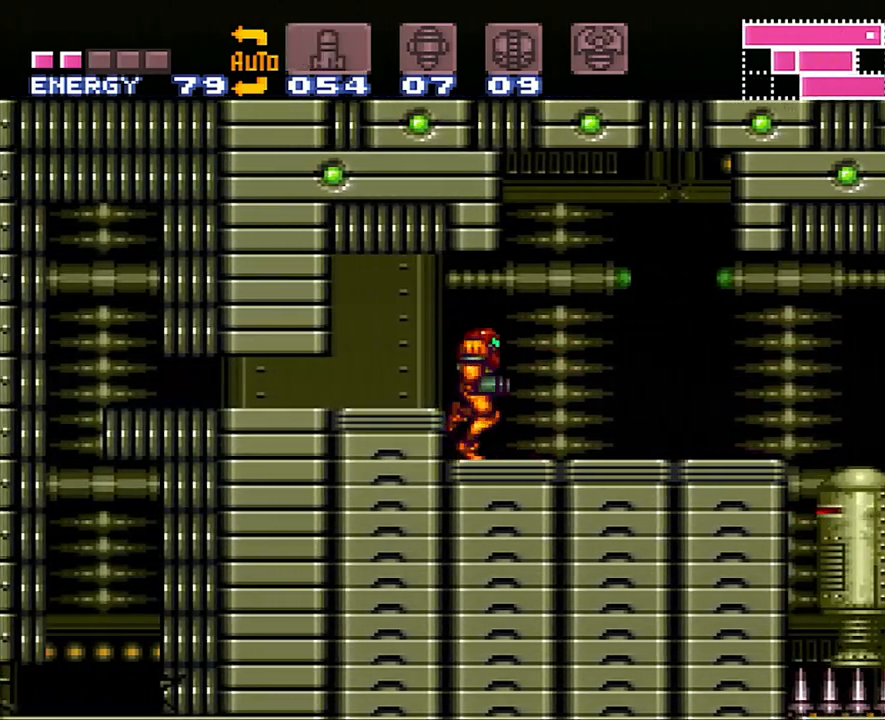
{"buttons": ["A", "DPAD_RIGHT"], "events": [[217, "A", "down"]]}
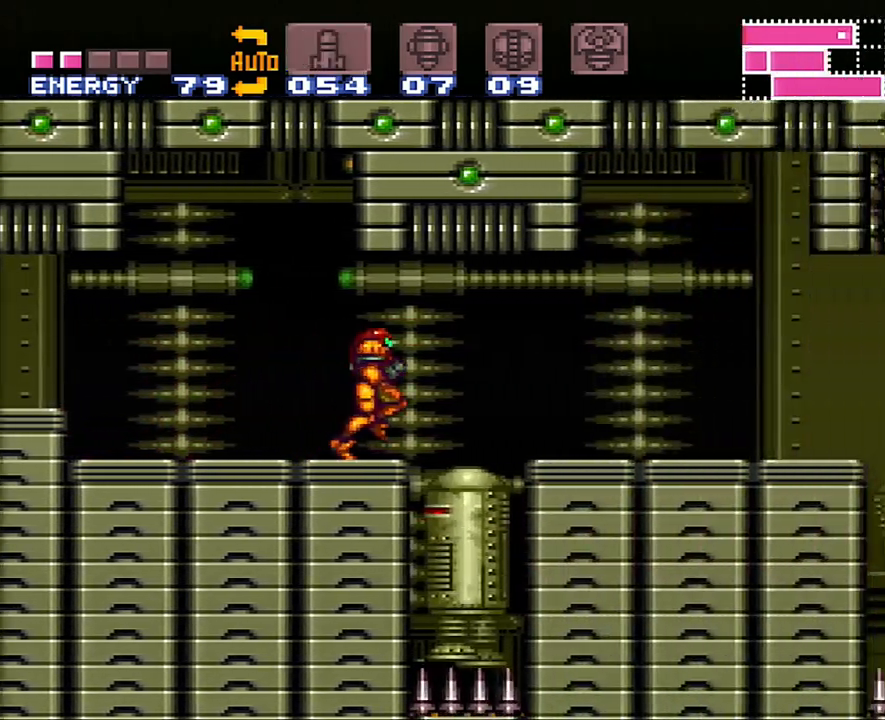
{"buttons": ["A", "DPAD_RIGHT"], "events": []}
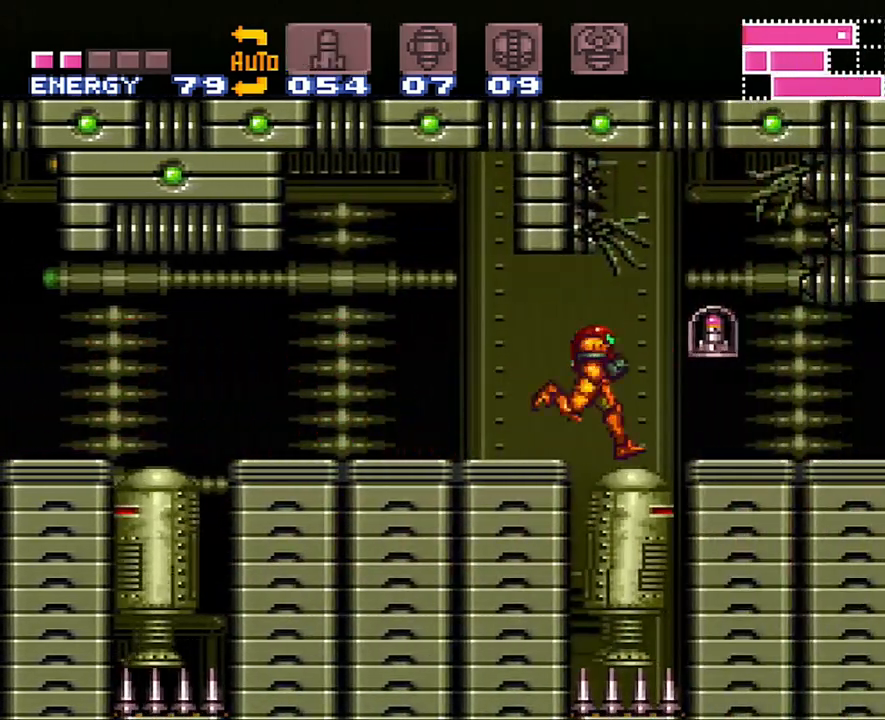
{"buttons": ["A", "DPAD_RIGHT"], "events": []}
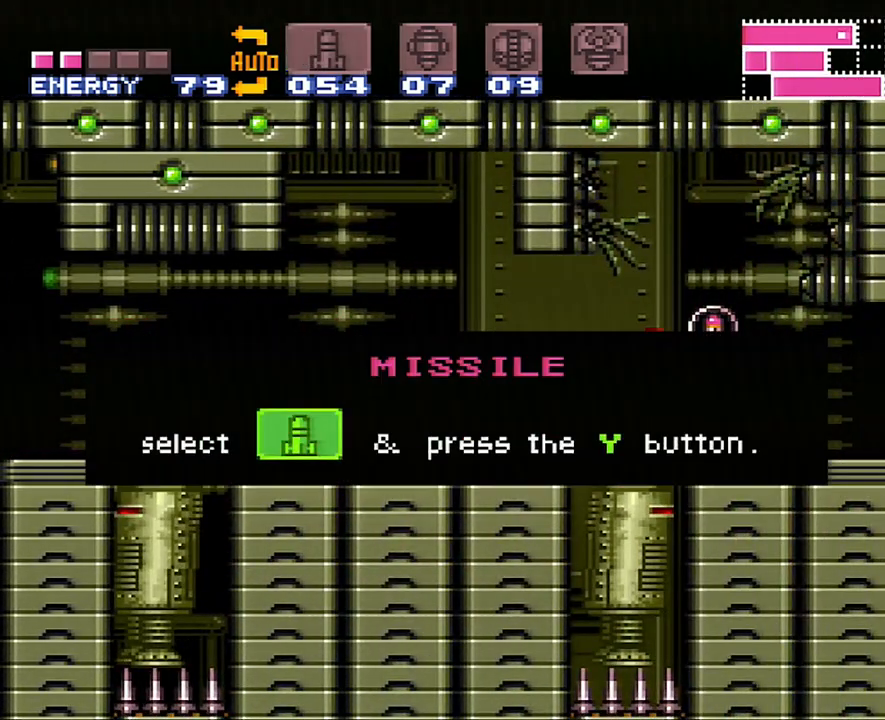
{"buttons": ["A", "DPAD_RIGHT"], "events": []}
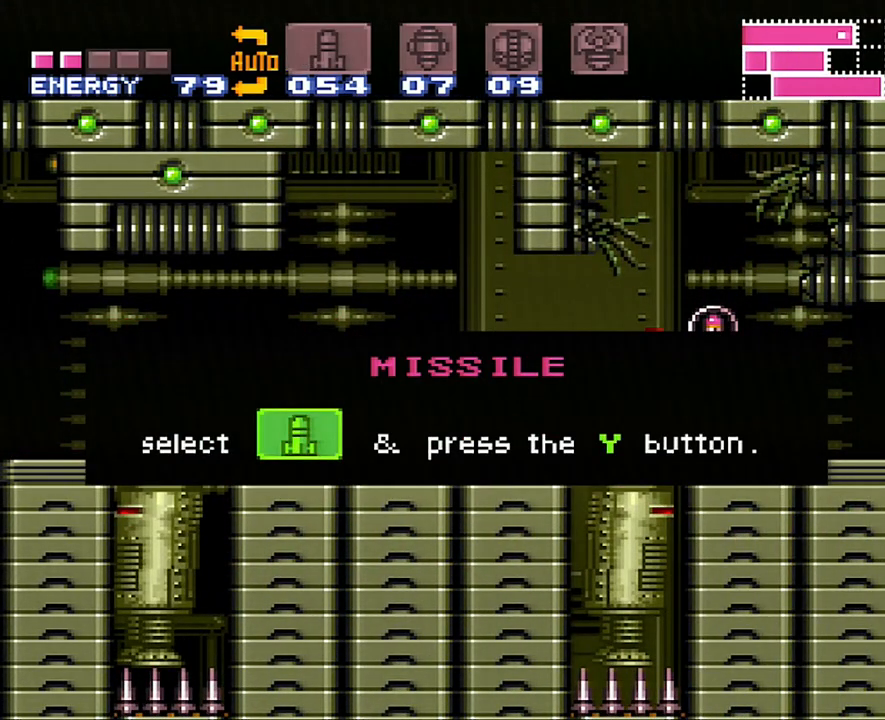
{"buttons": ["A", "DPAD_RIGHT"], "events": []}
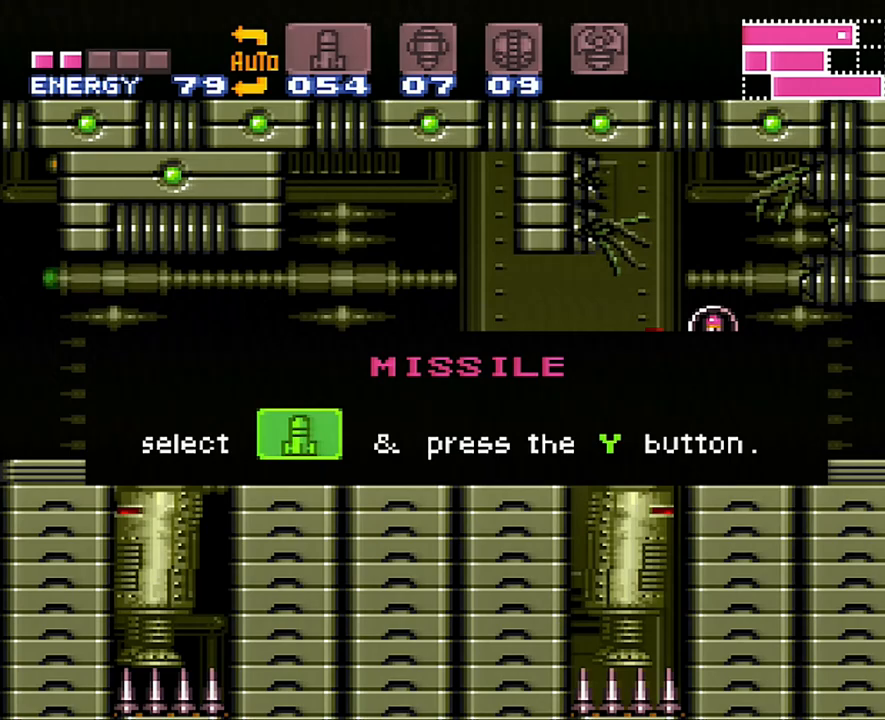
{"buttons": ["A", "DPAD_RIGHT"], "events": []}
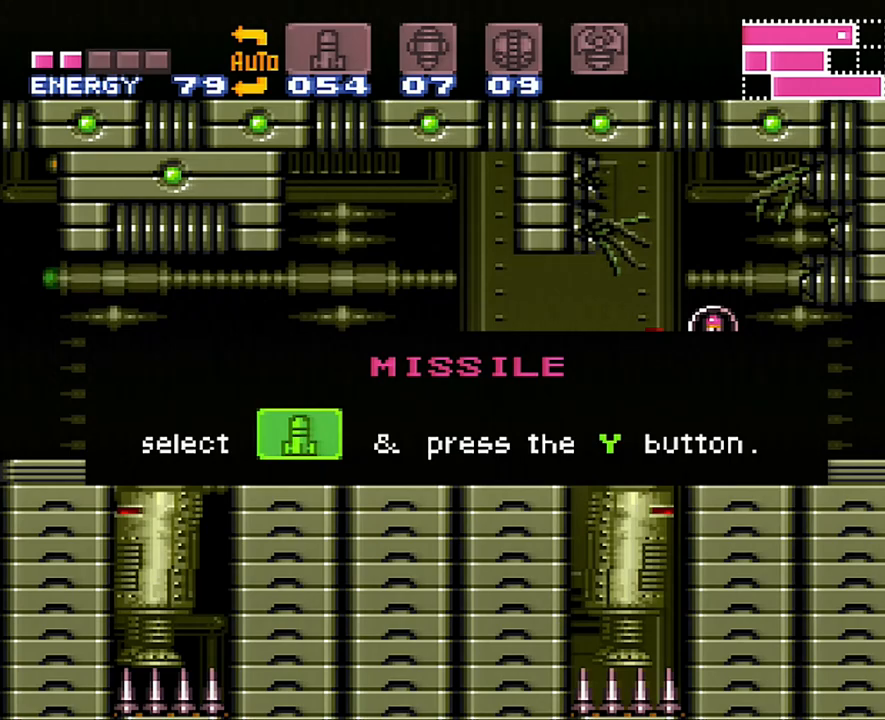
{"buttons": ["A", "DPAD_RIGHT"], "events": []}